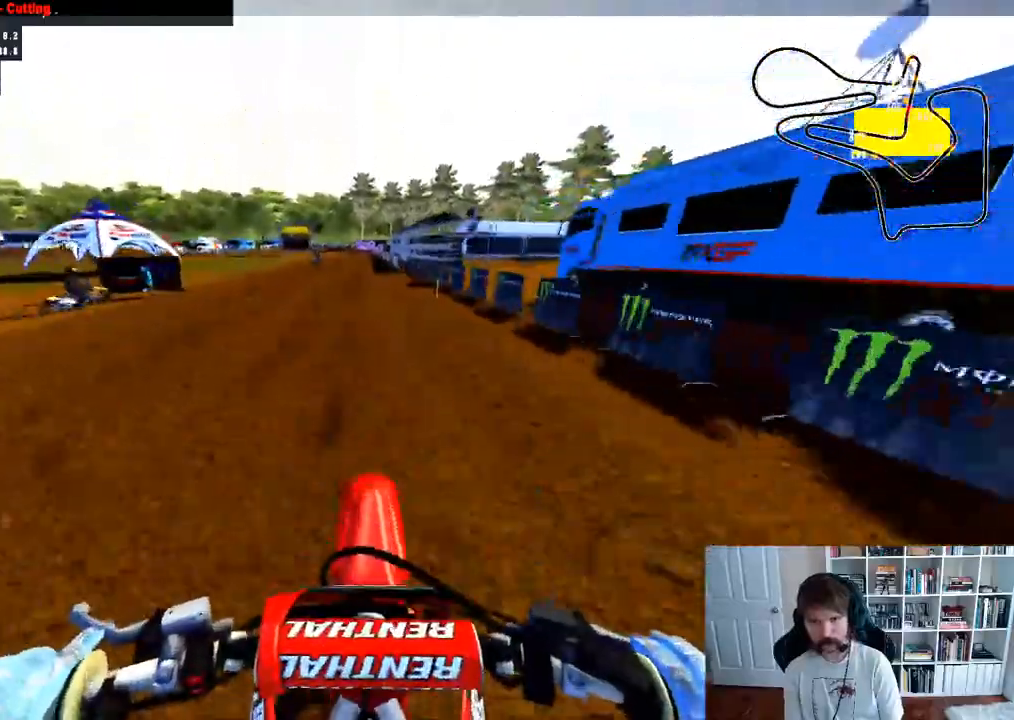
Gameplay with a controller (Xbox layout); each line is a JSON object with the inputs held at the frame after it. "events" lists button and stick changes between this image and that frame as [ms after this image, input, new state], when the widget could be followed in between.
{"buttons": ["R2"], "left_stick": "center", "right_stick": "center", "events": []}
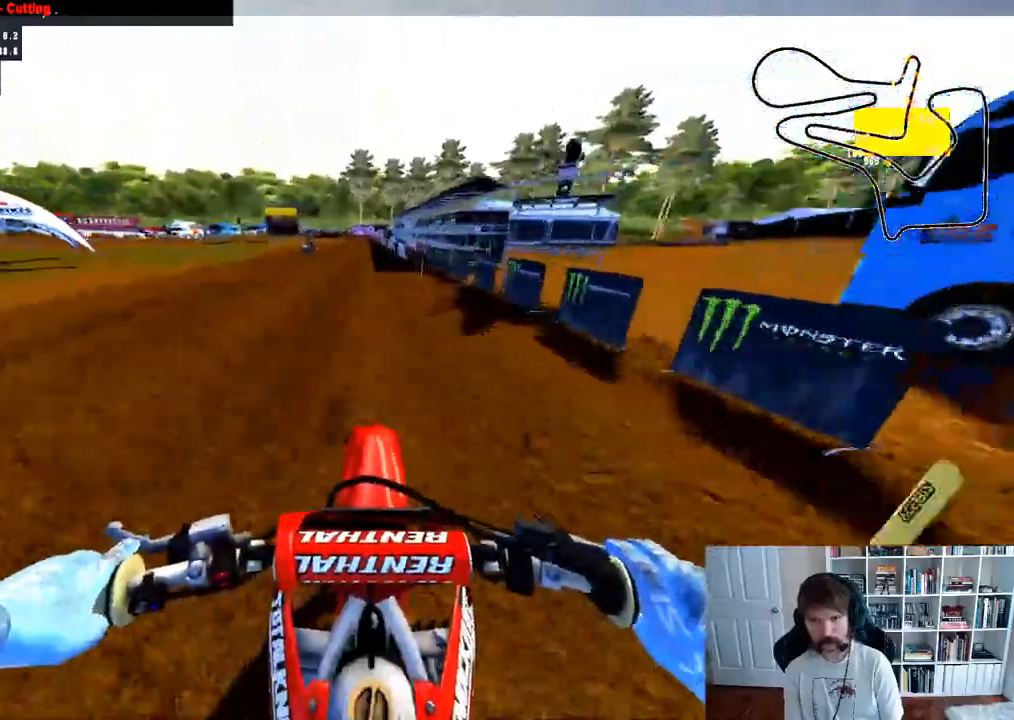
{"buttons": ["R2"], "left_stick": "center", "right_stick": "down", "events": [[133, "right_stick", "down"]]}
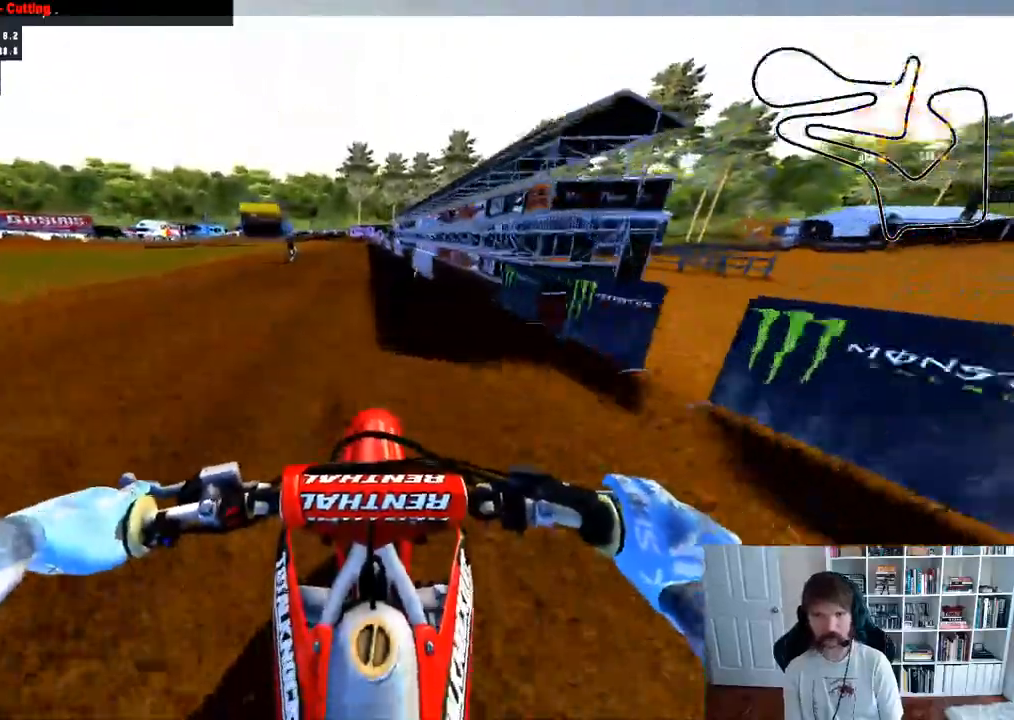
{"buttons": ["R2"], "left_stick": "center", "right_stick": "down", "events": []}
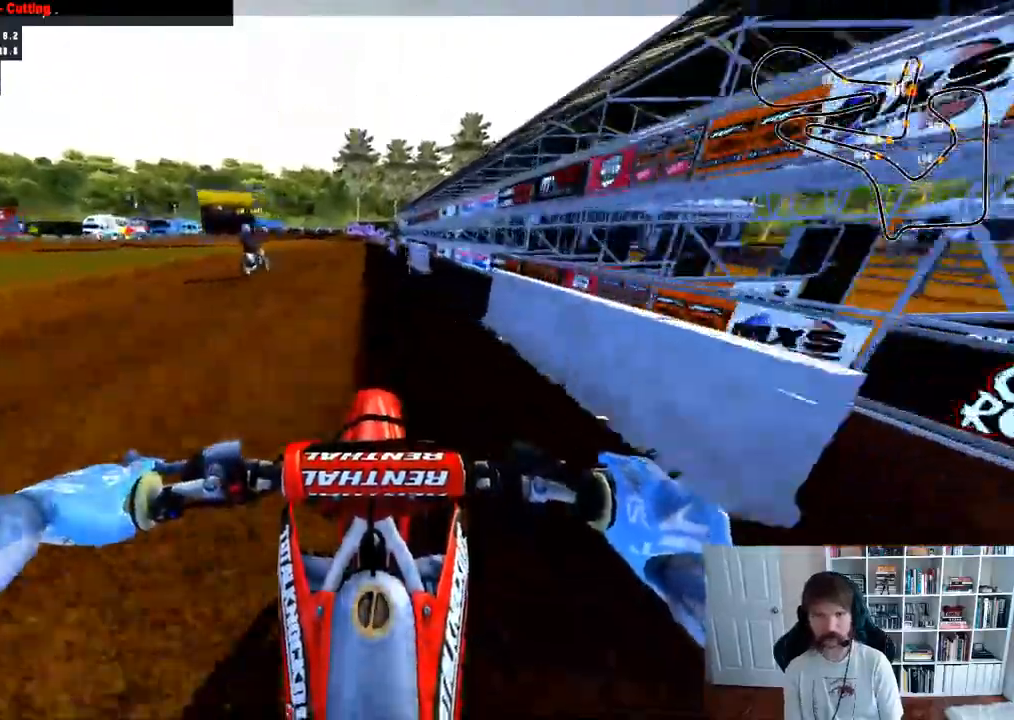
{"buttons": ["R2"], "left_stick": "center", "right_stick": "down", "events": []}
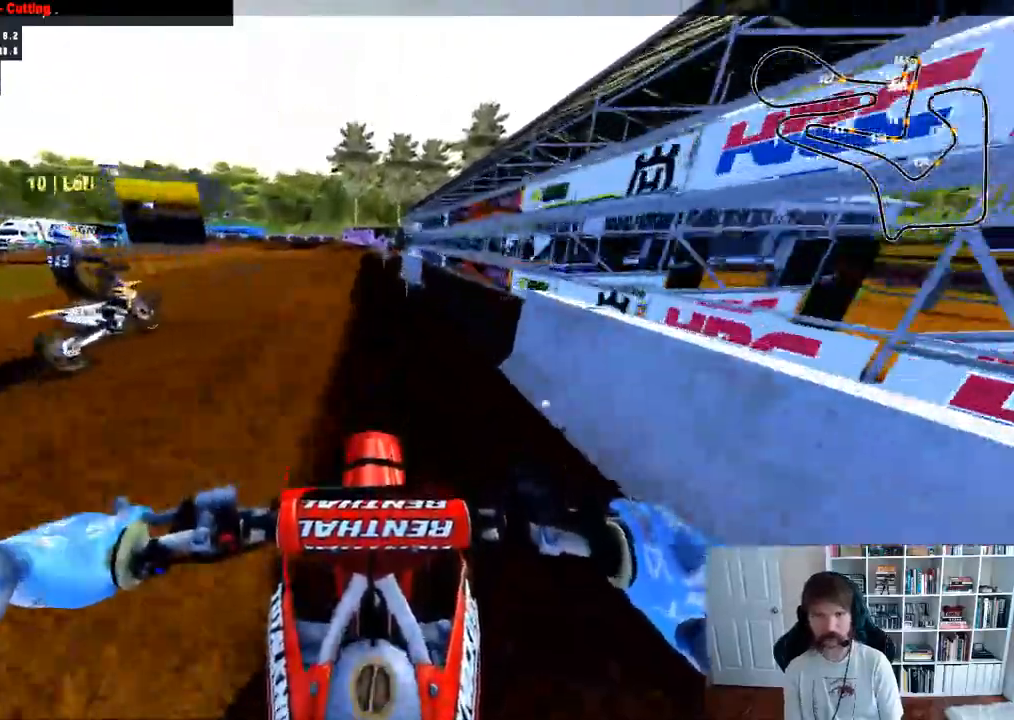
{"buttons": ["R2"], "left_stick": "center", "right_stick": "down", "events": [[167, "left_stick", "left"], [350, "left_stick", "center"]]}